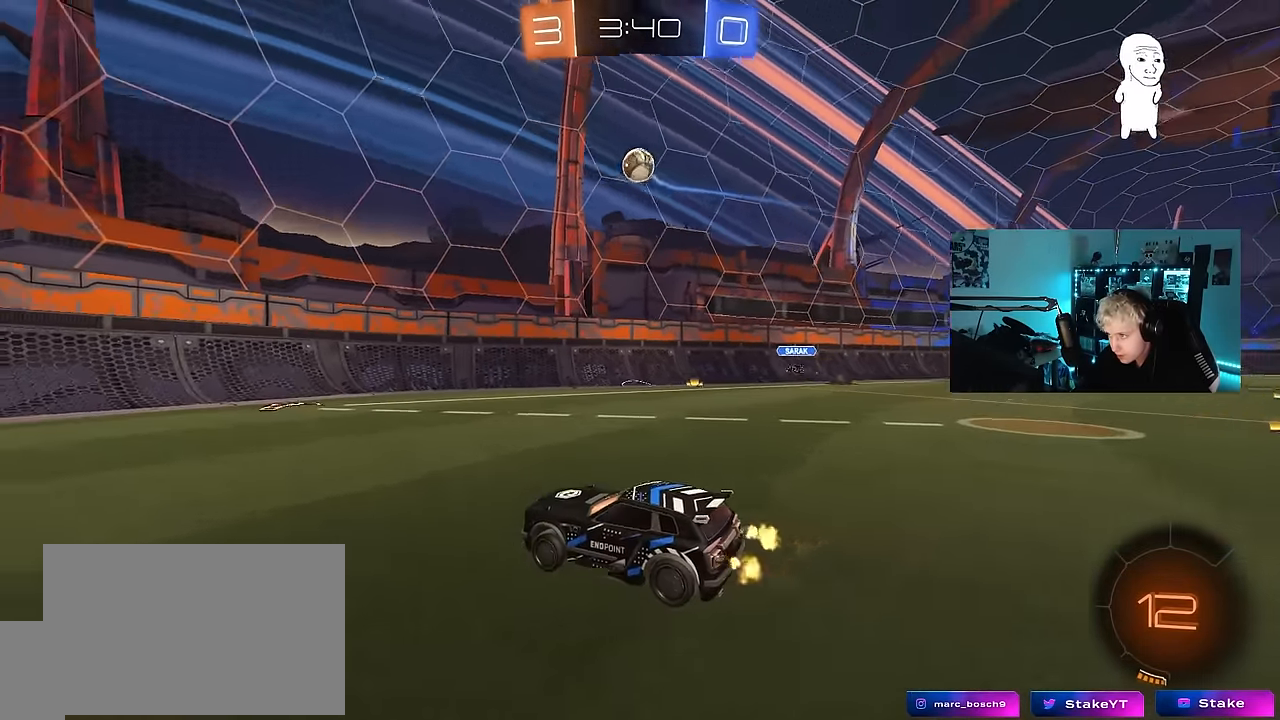
Gameplay with keyboard and mouse; each line is a JSON object with the keys held at the frame after it. "events" lists presses ("down") and releases ("up") of "1", "2", "3", "4", "5", "a", "alt", "c", "caps_lock", "ctrl", "d", "e", "f", "g", "q", "r", "s", "shift", "space", "t", "tab", "v", "w", "x" and "z" between this image and that frame as [ms after this image, input, new state], when the widget could be followed in between. No other keys are recorded. "mouse_move" is the direction in which the mouse moves at that frame (one of eight, or "still"), when it could be read. Mouse buttons are not recorded.
{"keys": ["a", "w"], "mouse_move": "still", "events": [[33, "w", "up"], [117, "a", "down"], [317, "w", "down"]]}
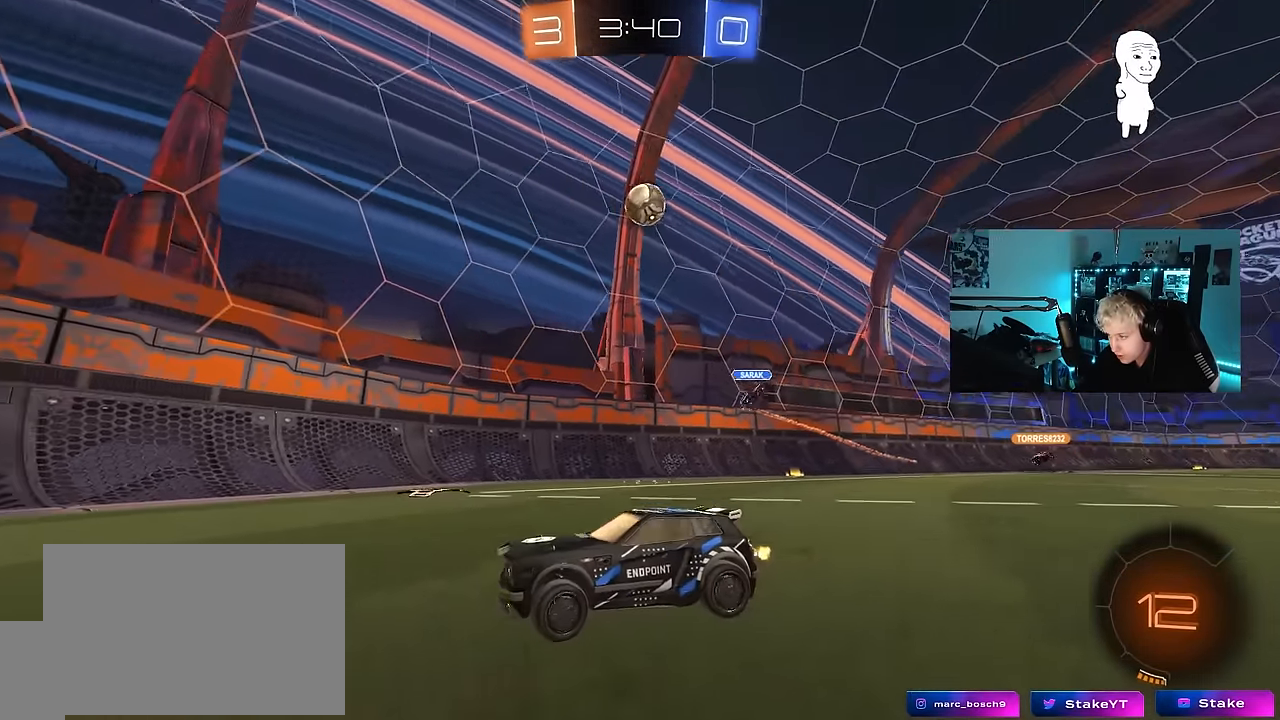
{"keys": ["w"], "mouse_move": "still", "events": [[83, "a", "up"]]}
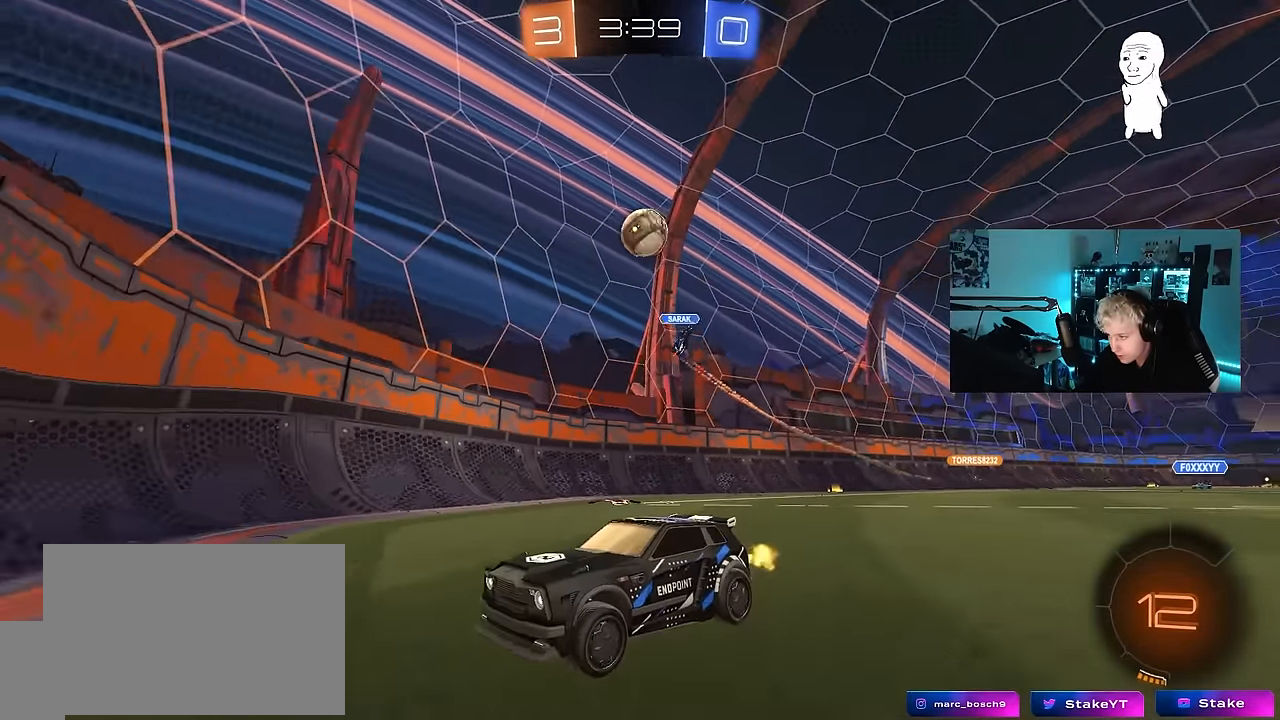
{"keys": ["a", "w"], "mouse_move": "still", "events": [[483, "a", "down"]]}
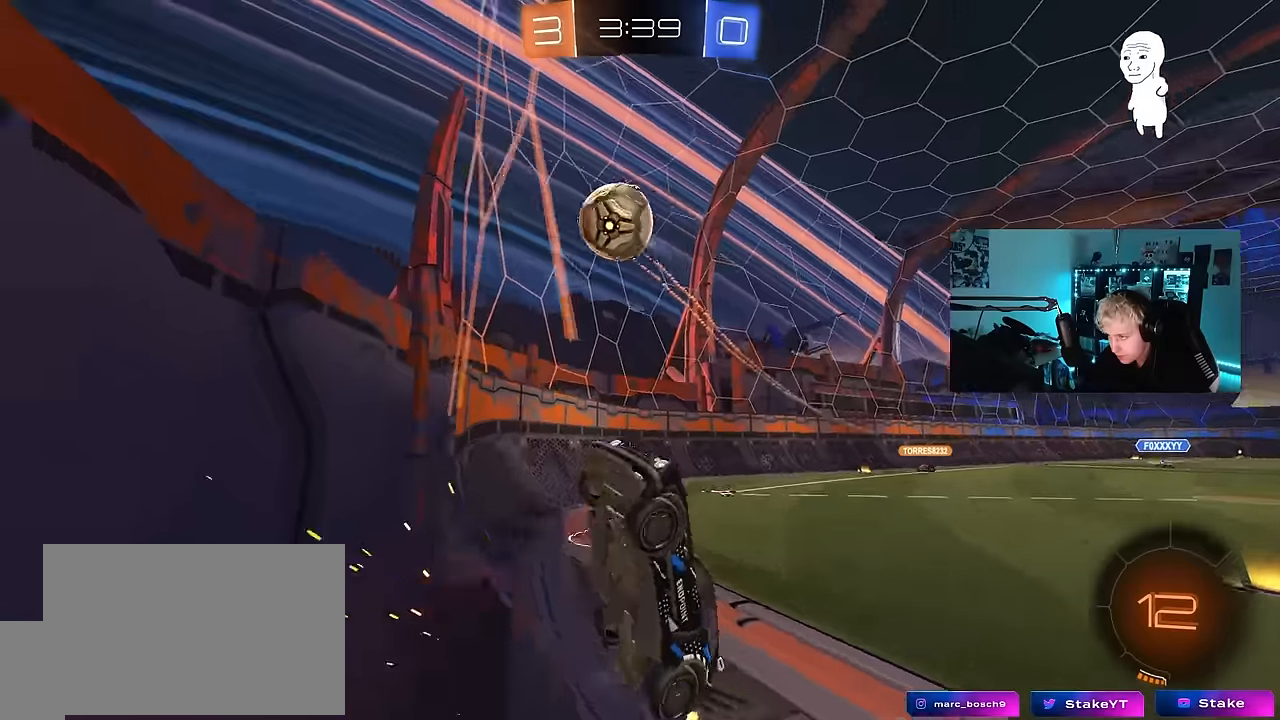
{"keys": [], "mouse_move": "still", "events": [[33, "shift", "down"], [117, "shift", "up"], [450, "a", "up"], [450, "w", "up"]]}
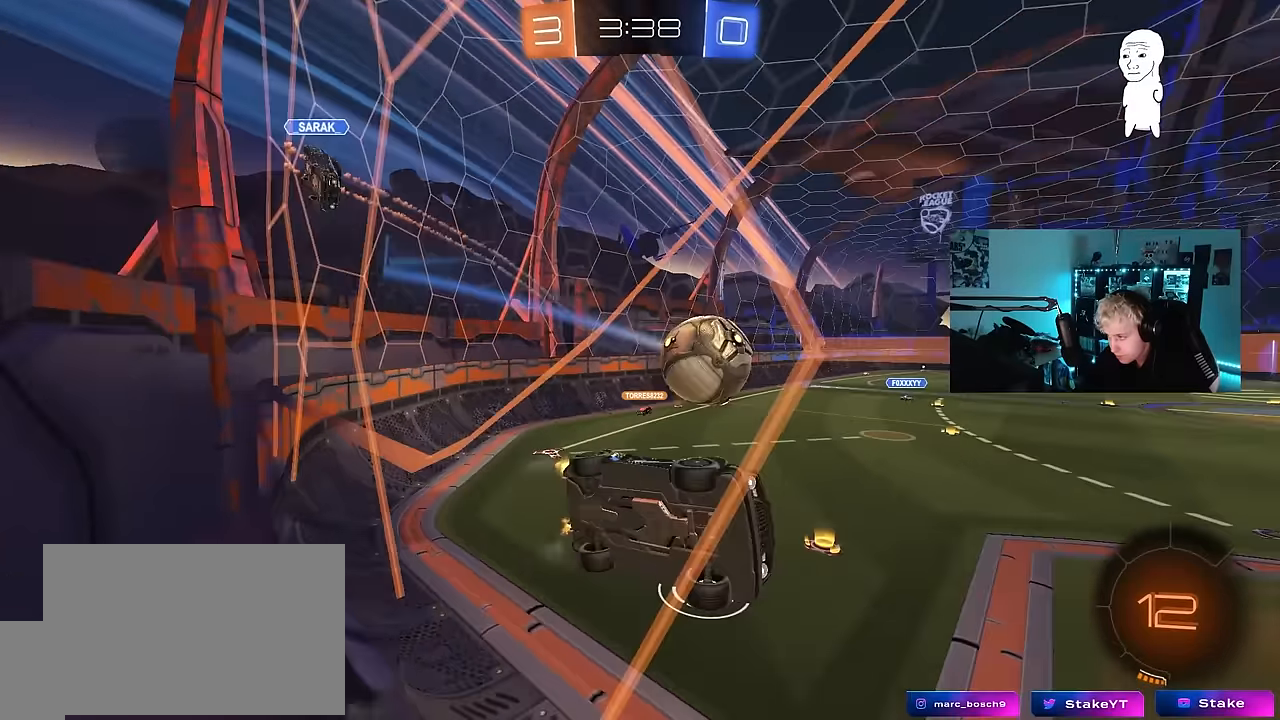
{"keys": ["w"], "mouse_move": "still", "events": [[50, "s", "down"], [133, "s", "up"], [233, "w", "down"]]}
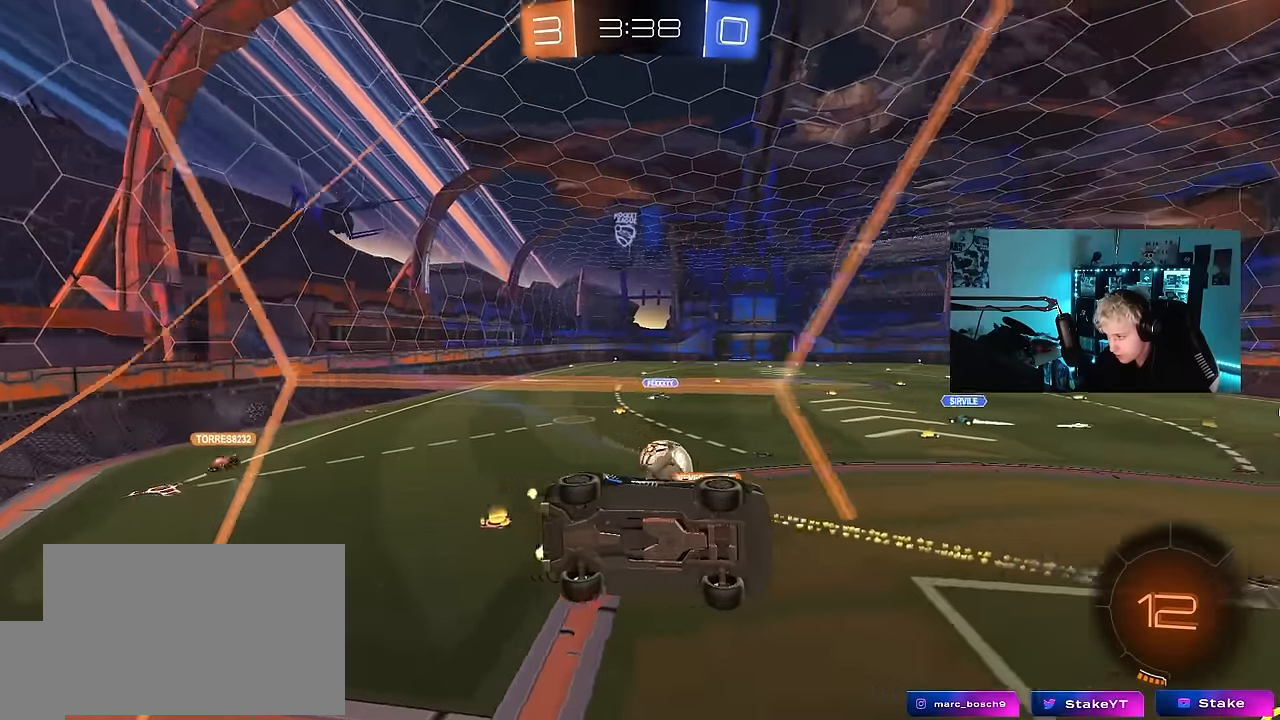
{"keys": ["d", "s", "shift", "space"], "mouse_move": "down-left", "events": [[67, "a", "down"], [250, "a", "up"], [250, "w", "up"], [300, "d", "down"], [333, "s", "down"], [333, "shift", "down"], [383, "space", "down"]]}
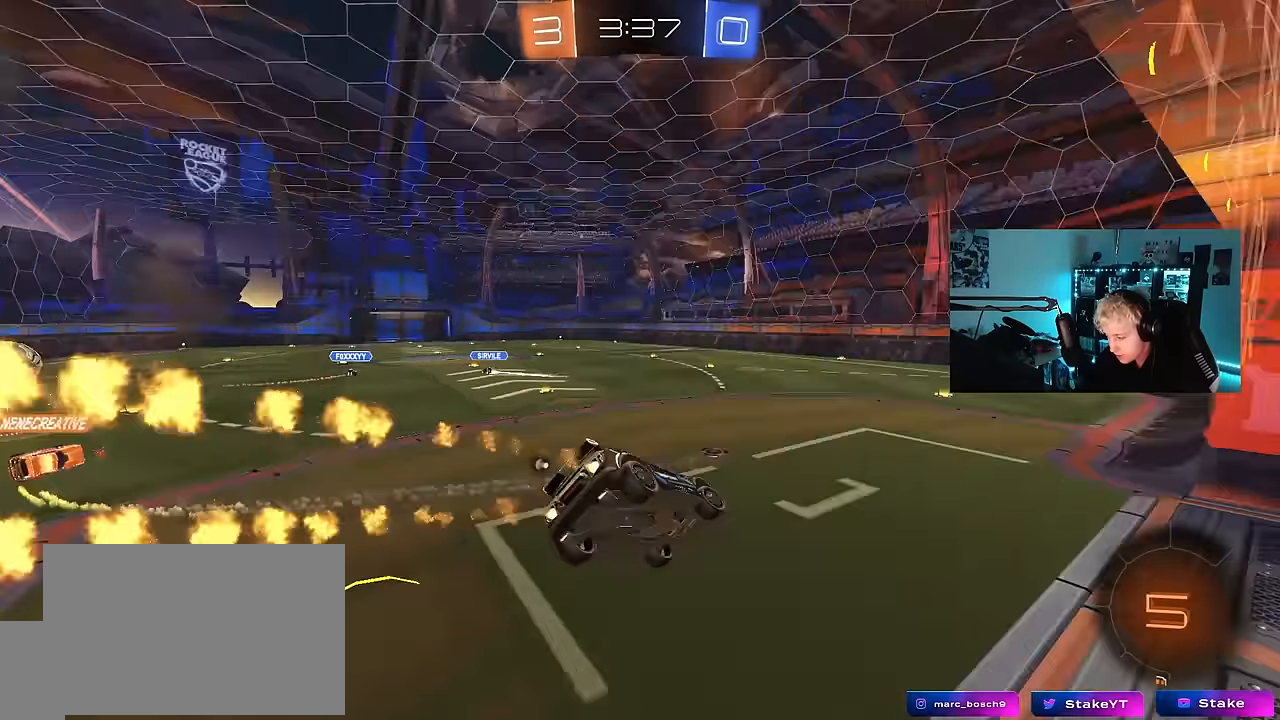
{"keys": ["w"], "mouse_move": "still", "events": [[33, "shift", "up"], [67, "space", "up"], [117, "d", "up"], [117, "s", "up"], [317, "d", "down"], [350, "d", "up"], [350, "w", "down"]]}
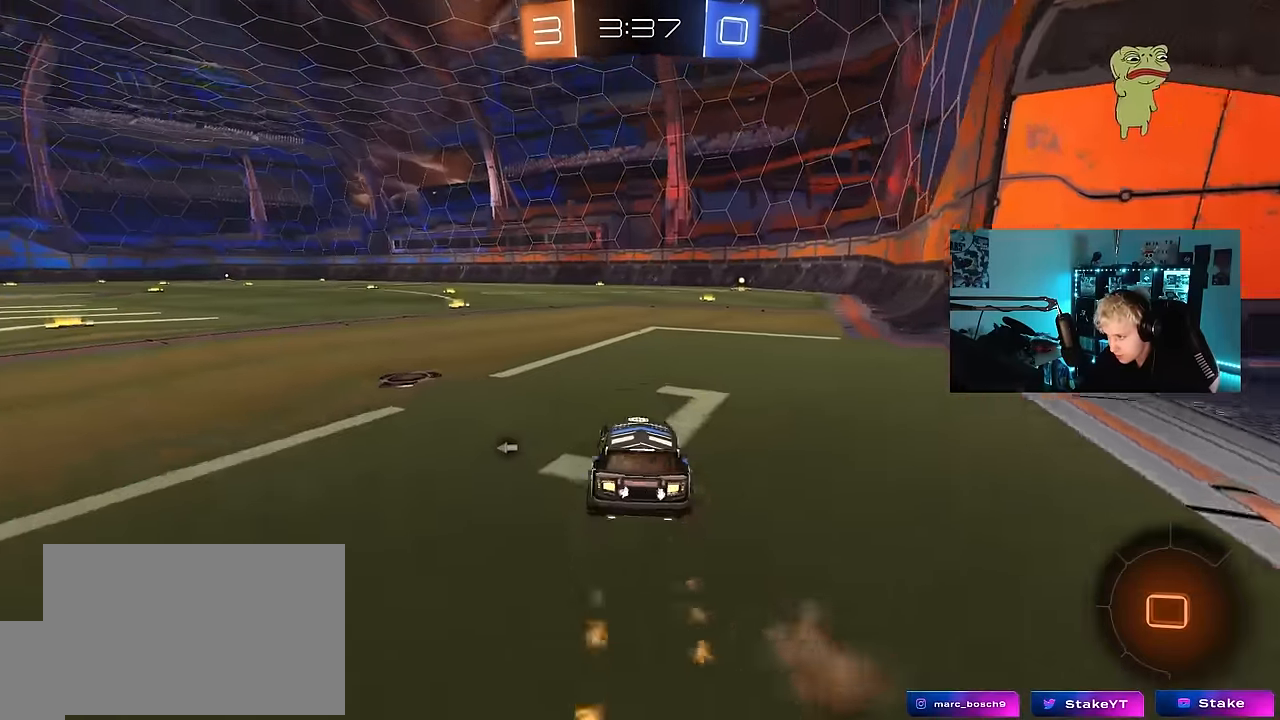
{"keys": ["d", "s", "shift"], "mouse_move": "still", "events": [[50, "d", "down"], [133, "a", "down"], [133, "d", "up"], [233, "a", "up"], [233, "d", "down"], [317, "shift", "down"], [367, "s", "down"], [367, "w", "up"]]}
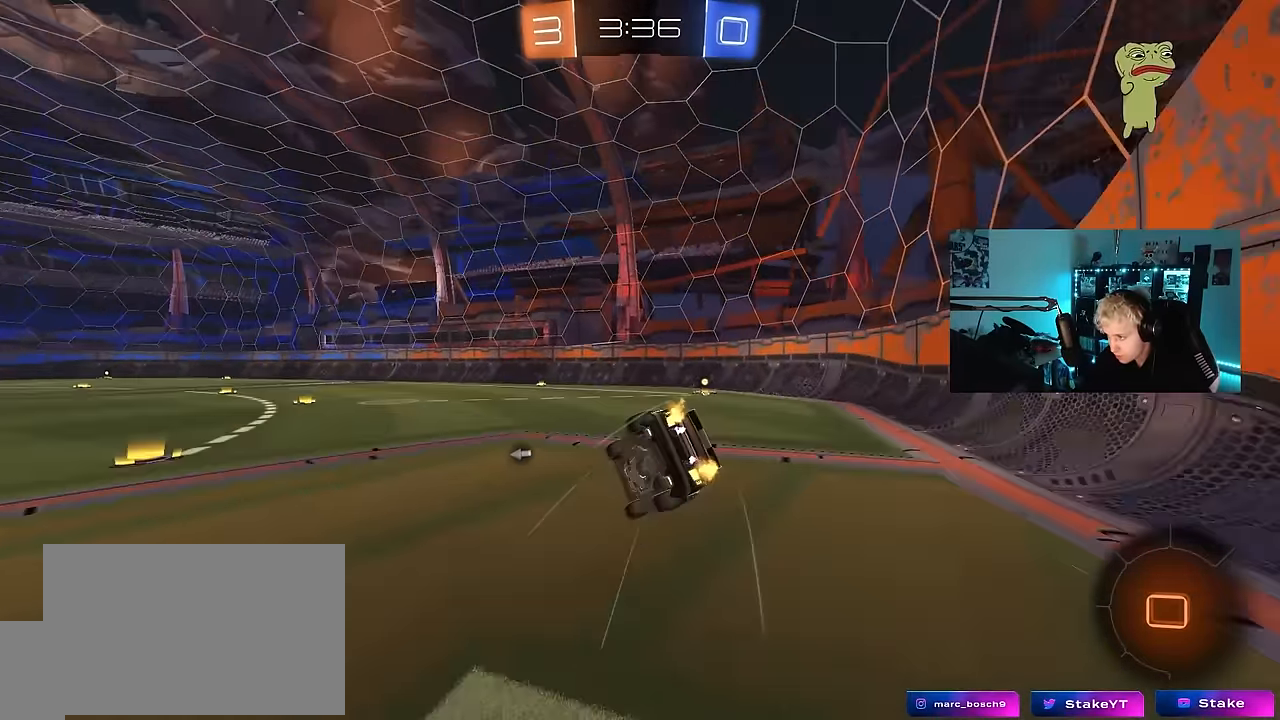
{"keys": ["d", "s", "shift"], "mouse_move": "up", "events": [[200, "space", "down"], [250, "s", "up"], [333, "s", "down"], [433, "space", "up"]]}
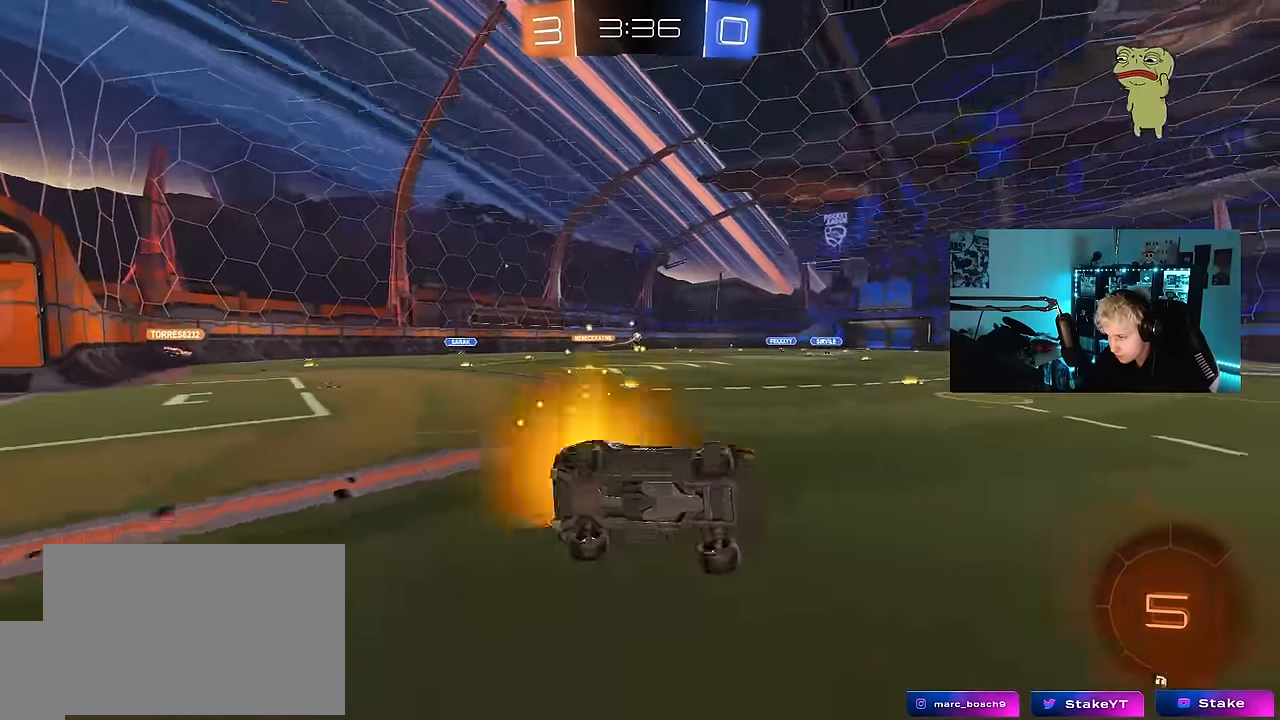
{"keys": ["a", "w"], "mouse_move": "down", "events": [[33, "s", "up"], [117, "d", "up"], [117, "shift", "up"], [400, "a", "down"], [400, "w", "down"]]}
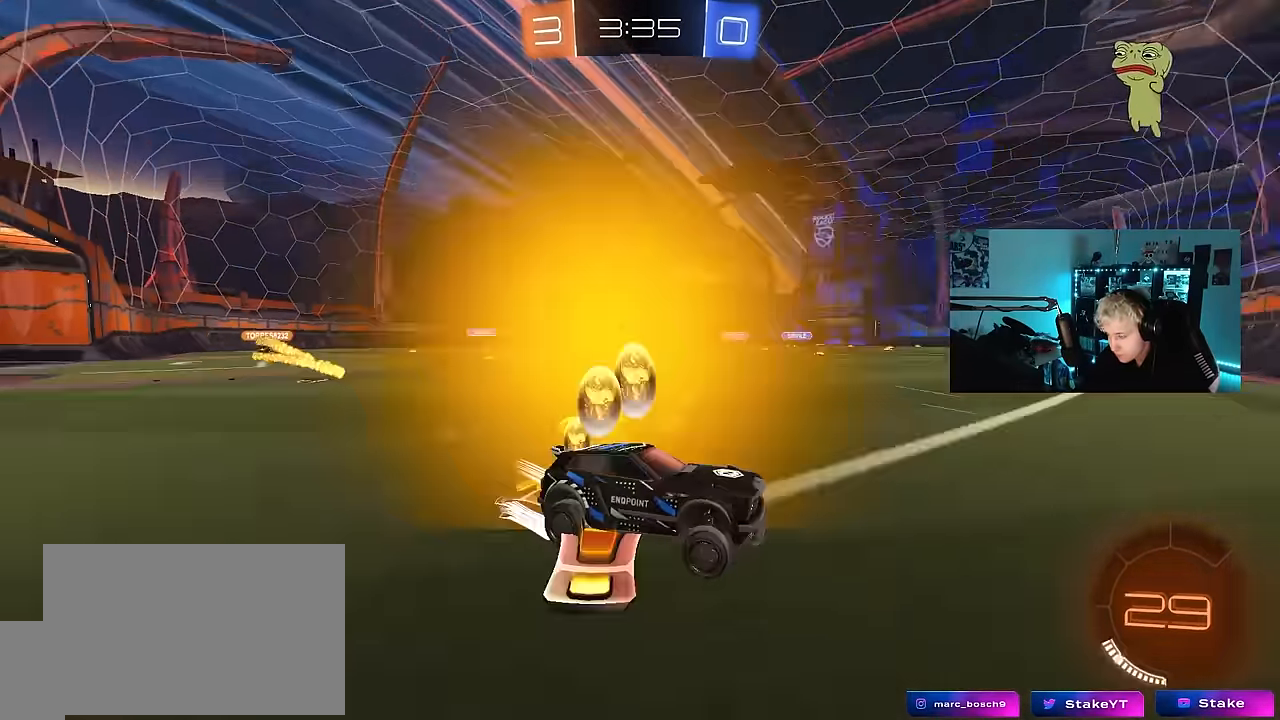
{"keys": ["a", "w"], "mouse_move": "still", "events": [[183, "shift", "down"], [283, "shift", "up"]]}
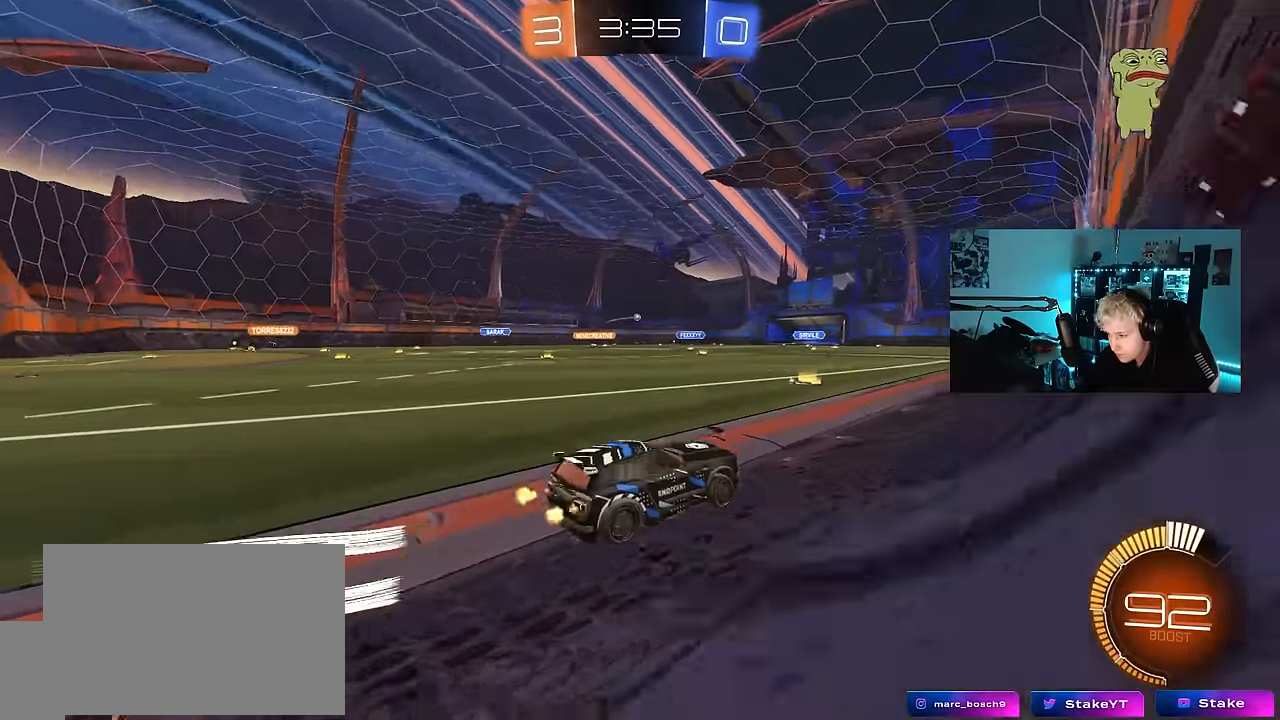
{"keys": ["a", "s", "shift"], "mouse_move": "still", "events": [[100, "a", "up"], [200, "a", "down"], [200, "shift", "down"], [300, "s", "down"], [300, "w", "up"]]}
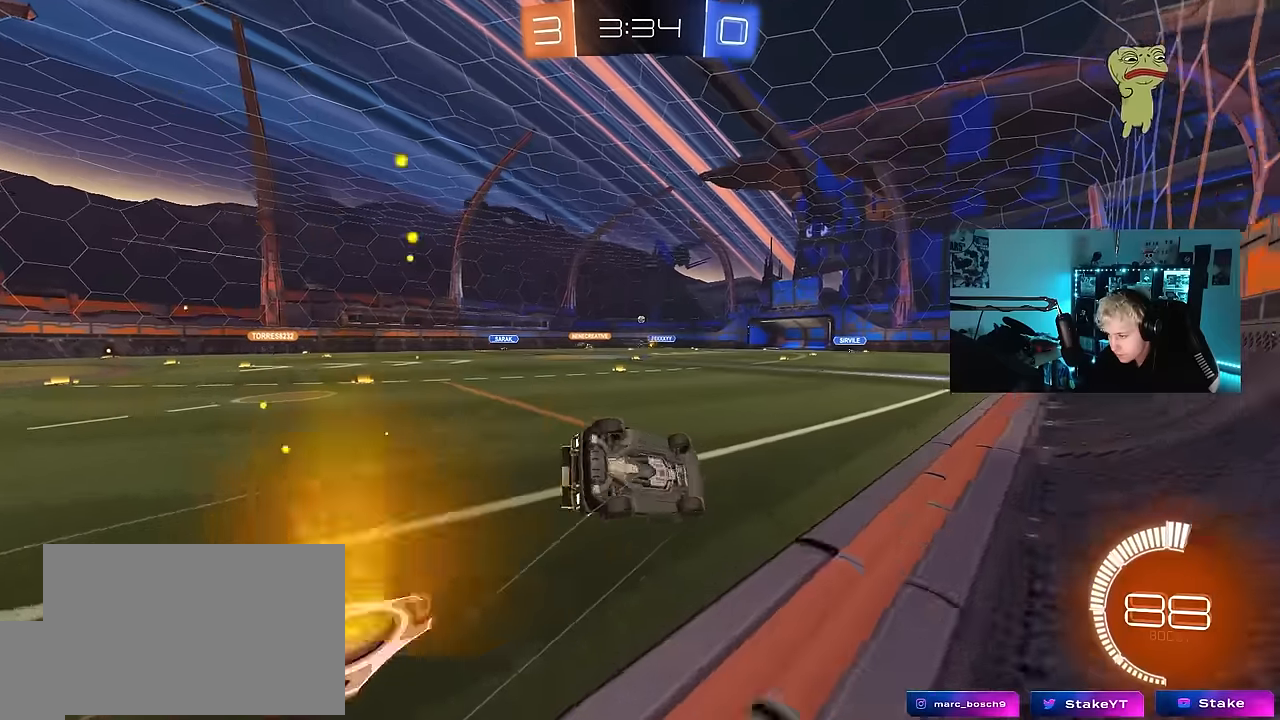
{"keys": ["a", "s"], "mouse_move": "still", "events": [[166, "s", "up"], [266, "s", "down"], [500, "shift", "up"]]}
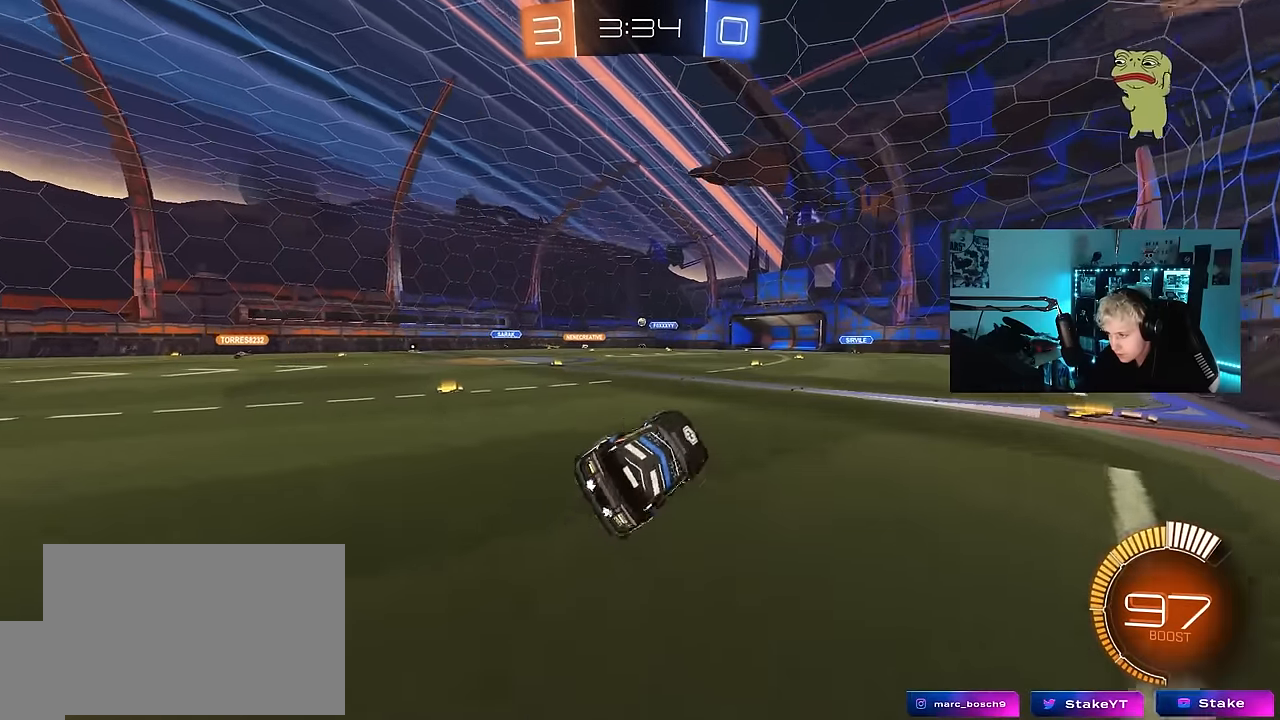
{"keys": ["w"], "mouse_move": "still", "events": [[50, "a", "up"], [50, "s", "up"], [283, "w", "down"]]}
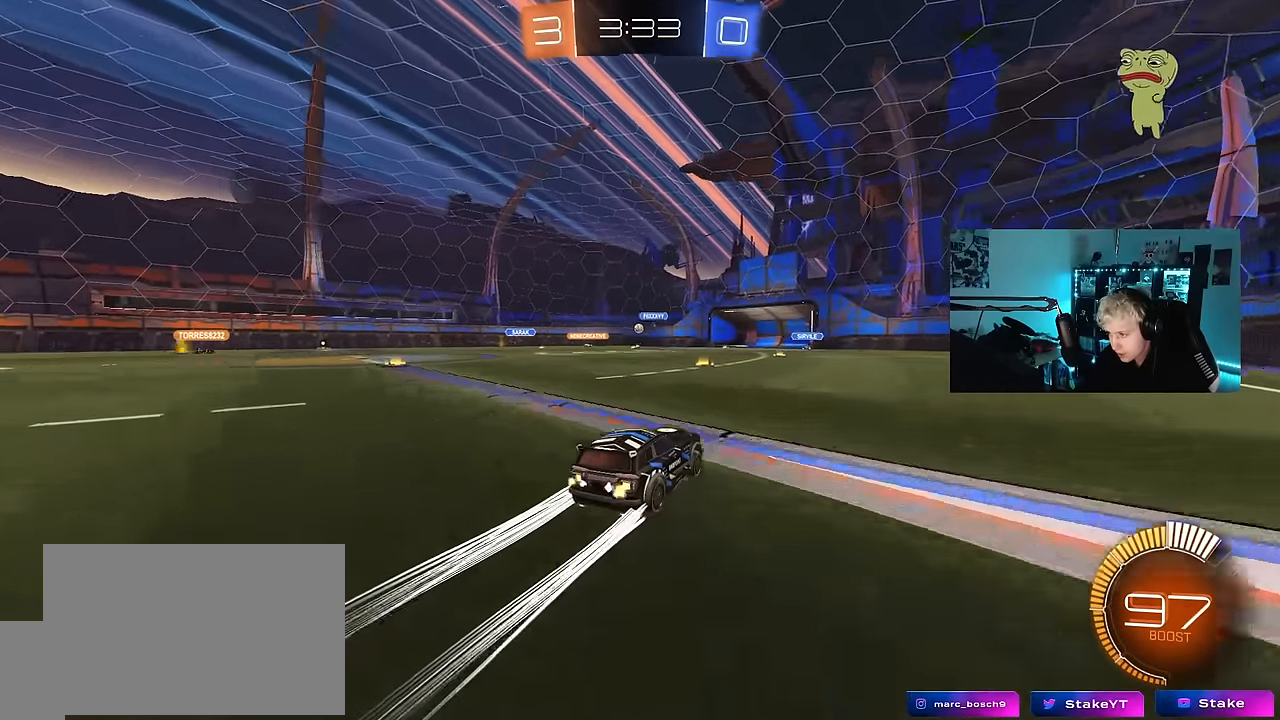
{"keys": ["w"], "mouse_move": "still", "events": []}
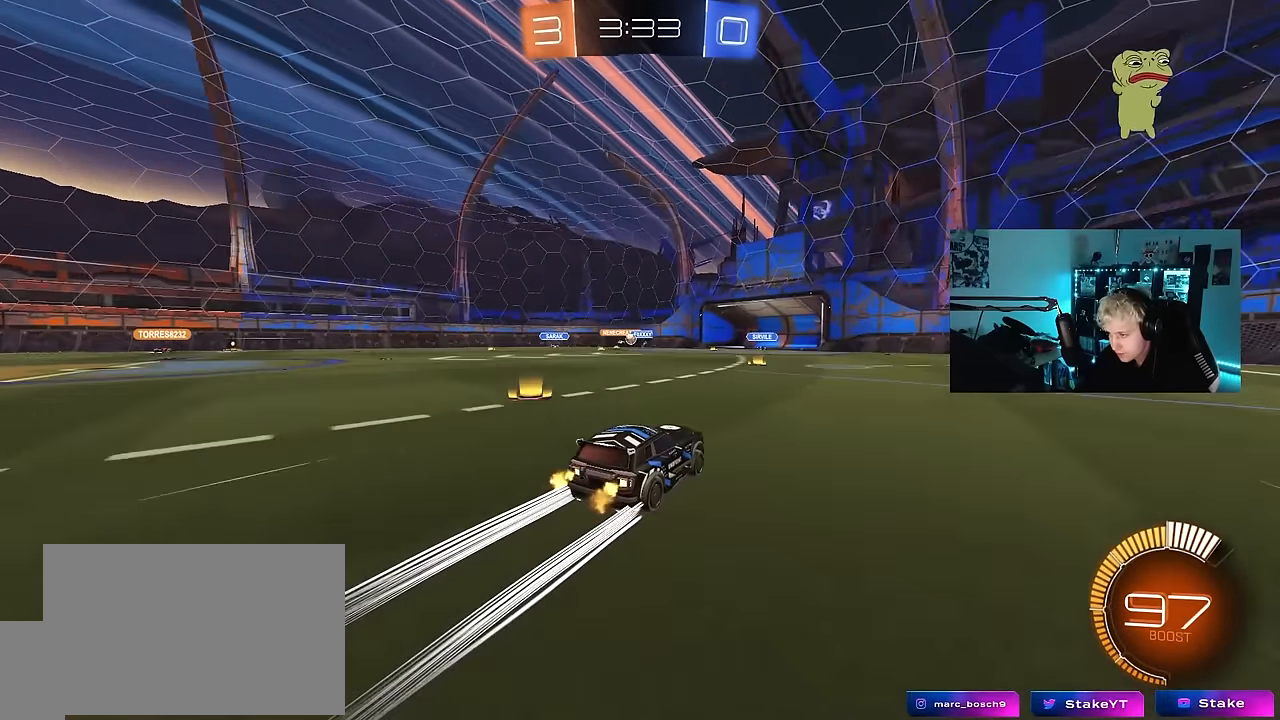
{"keys": ["w"], "mouse_move": "still", "events": [[350, "a", "down"], [350, "w", "up"], [400, "w", "down"], [450, "a", "up"]]}
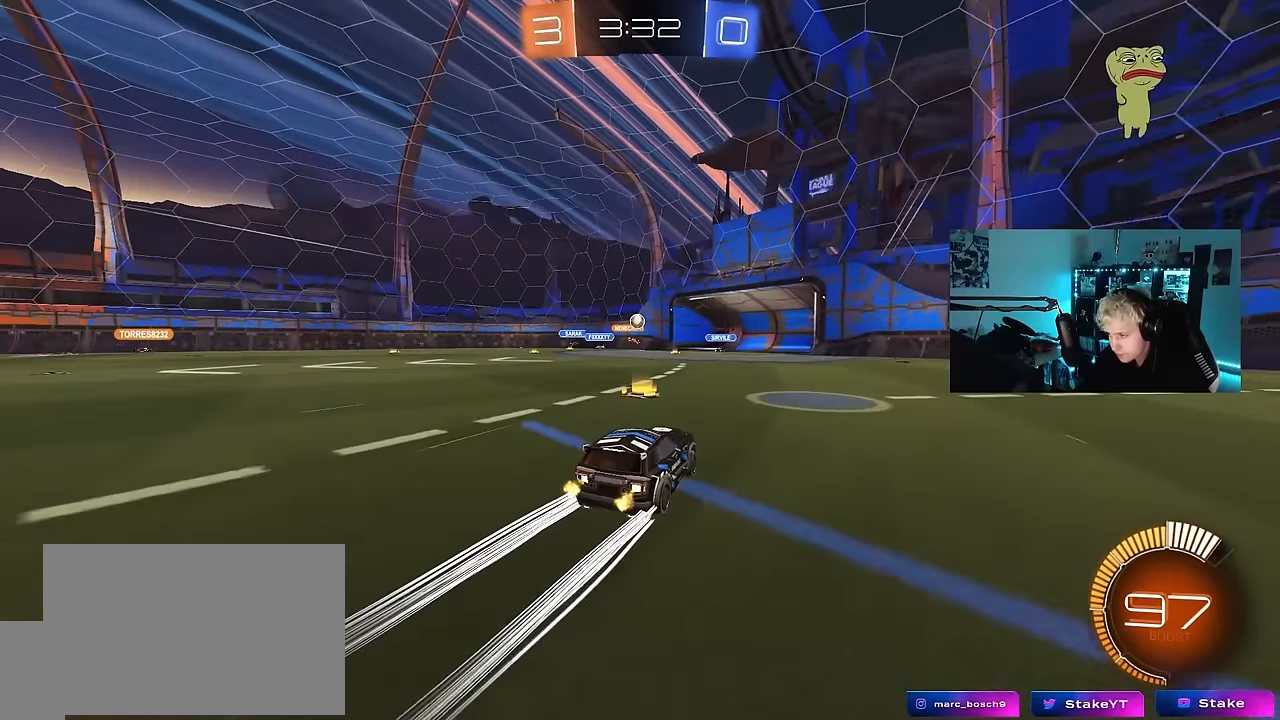
{"keys": ["a"], "mouse_move": "down-left", "events": [[183, "a", "down"], [233, "a", "up"], [333, "d", "down"], [416, "d", "up"], [416, "w", "up"], [466, "a", "down"]]}
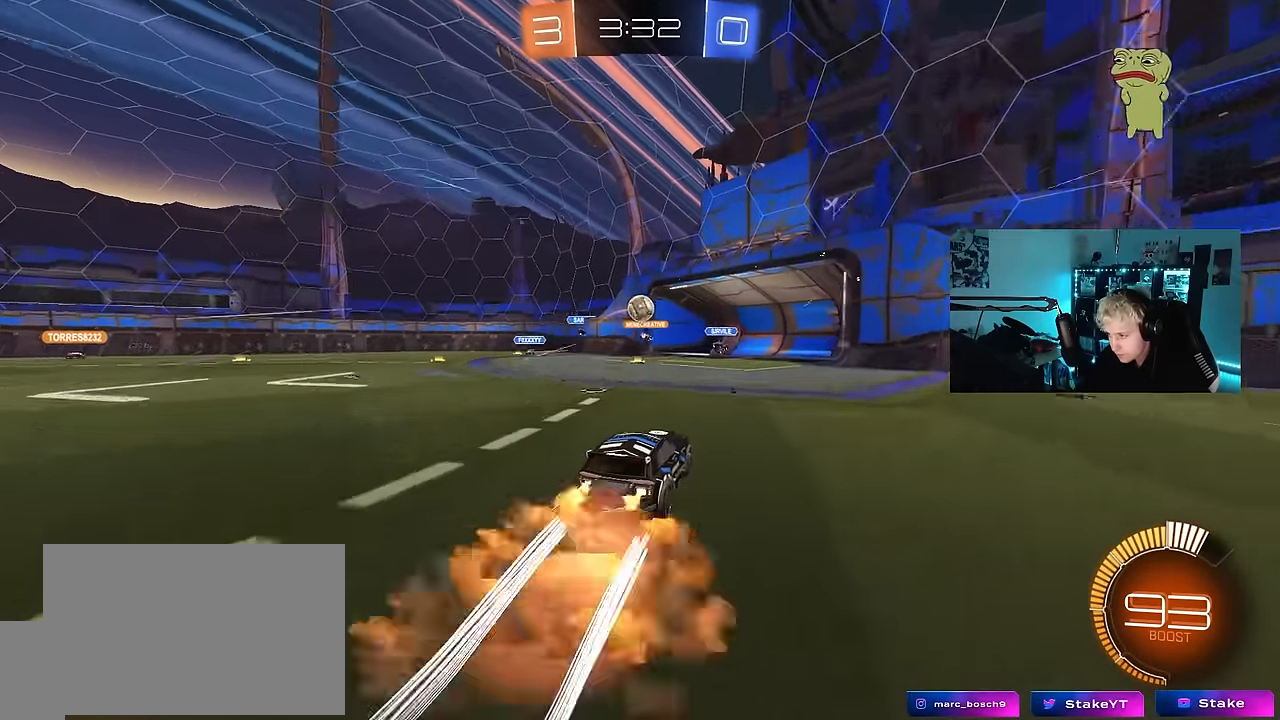
{"keys": ["w"], "mouse_move": "still", "events": [[66, "d", "down"], [66, "s", "down"], [100, "a", "up"], [100, "s", "up"], [200, "d", "up"], [433, "w", "down"]]}
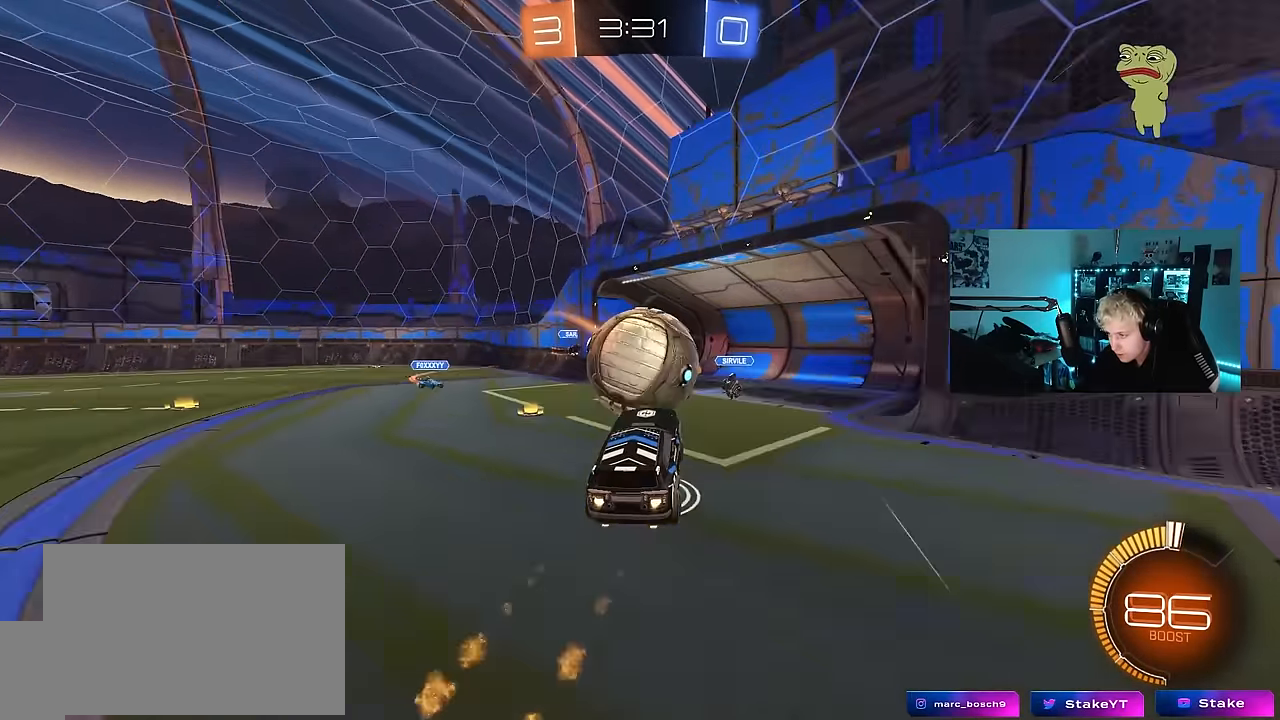
{"keys": ["w"], "mouse_move": "still", "events": []}
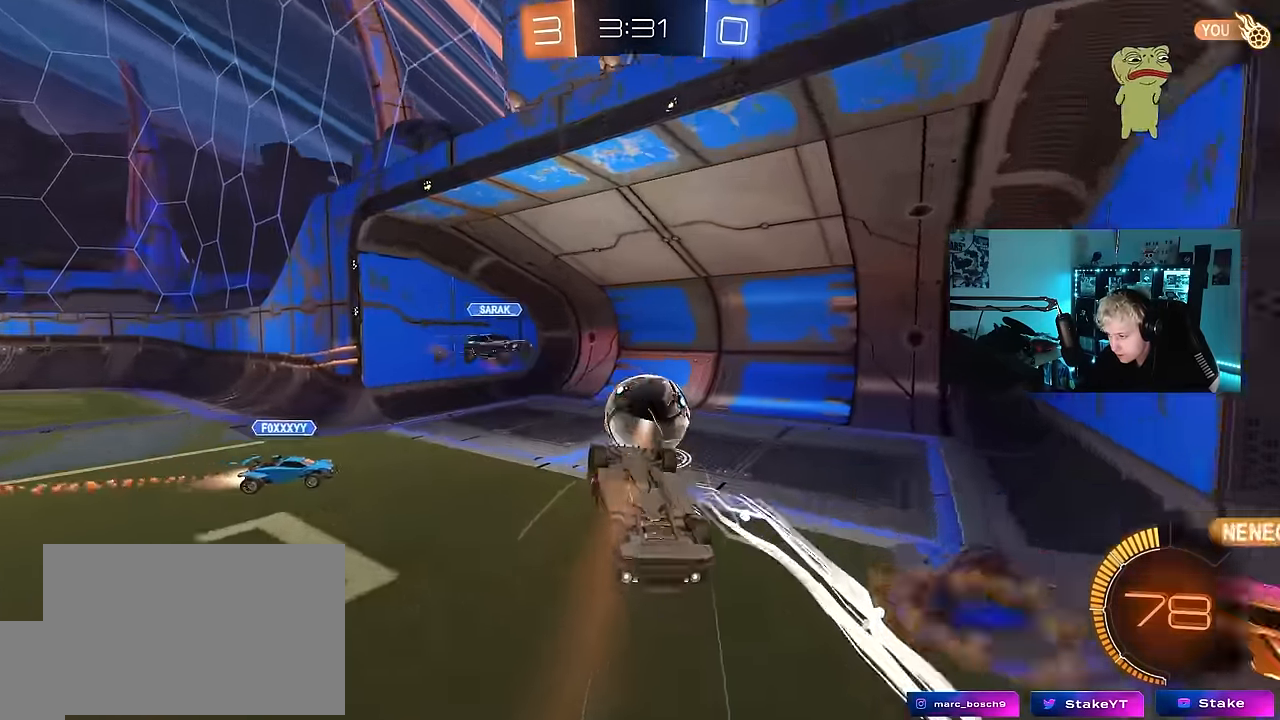
{"keys": ["a", "s", "space"], "mouse_move": "still", "events": [[283, "w", "up"], [416, "a", "down"], [416, "s", "down"], [416, "space", "down"]]}
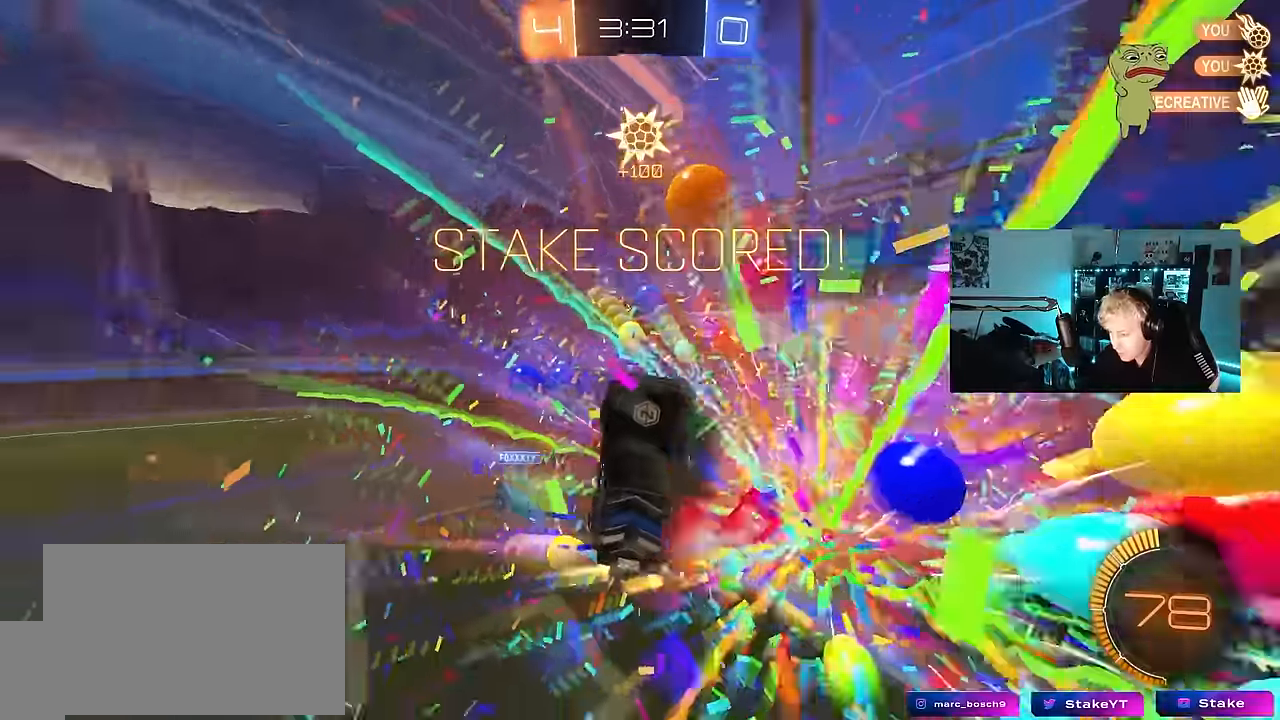
{"keys": ["a", "s"], "mouse_move": "still", "events": [[66, "space", "up"]]}
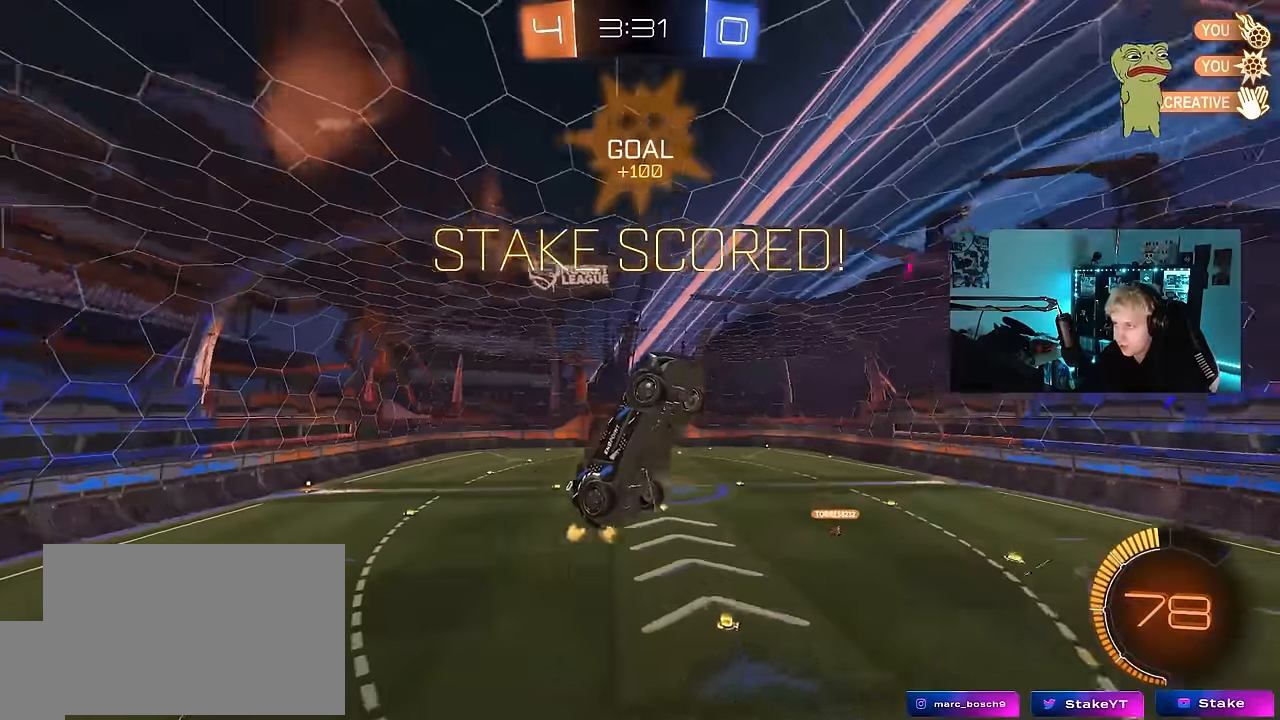
{"keys": ["a", "s", "shift"], "mouse_move": "still", "events": [[33, "a", "up"], [83, "d", "down"], [266, "d", "up"], [500, "a", "down"], [500, "shift", "down"]]}
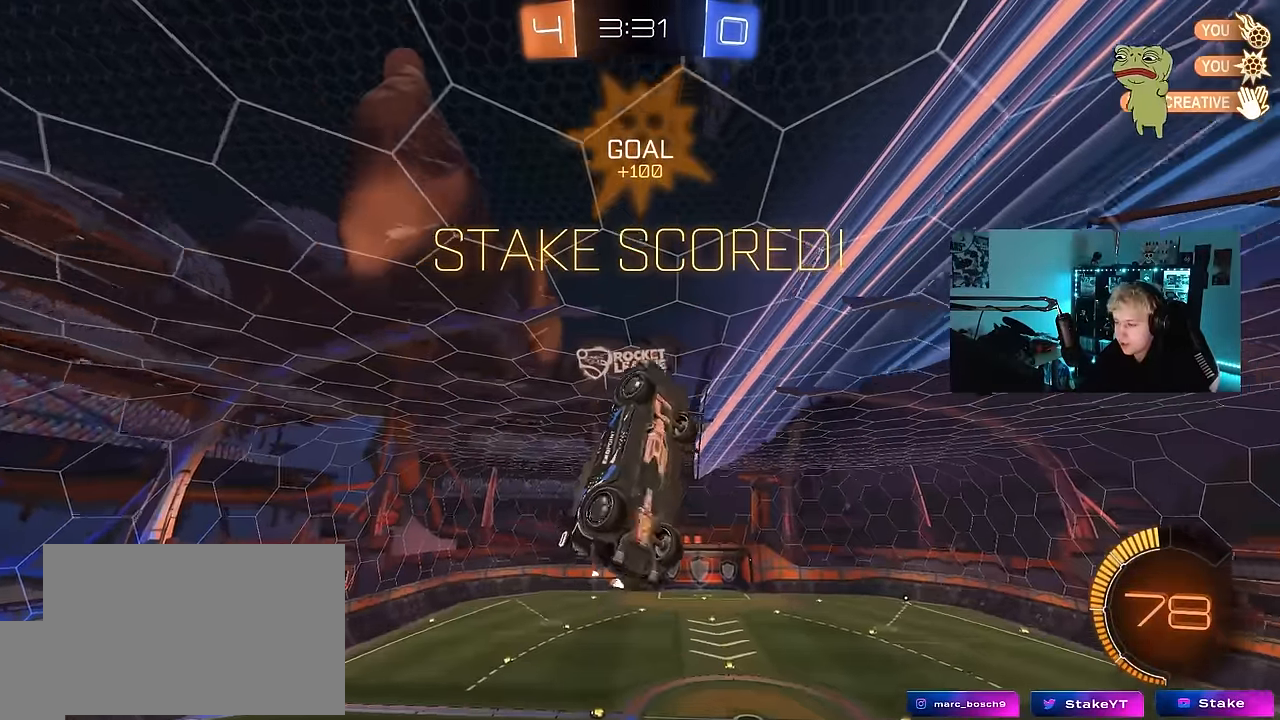
{"keys": [], "mouse_move": "still", "events": [[50, "s", "up"], [133, "shift", "up"], [283, "a", "up"], [366, "d", "down"], [466, "d", "up"]]}
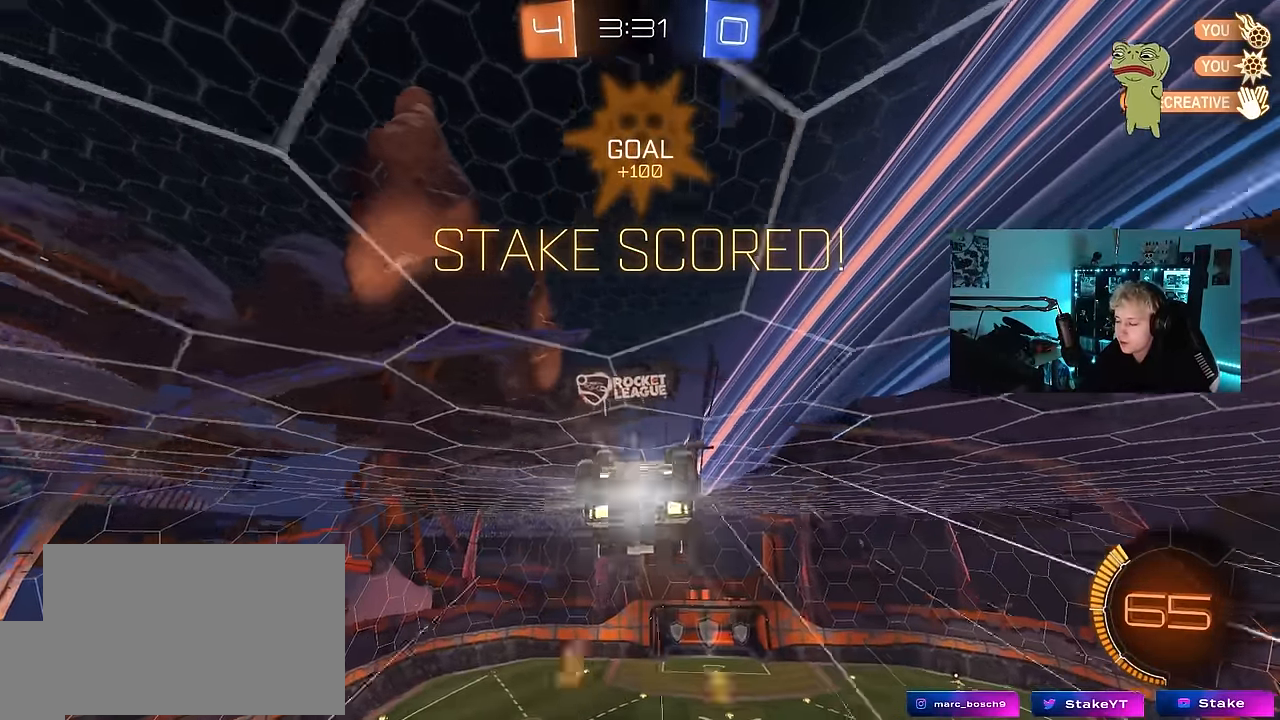
{"keys": ["d", "shift"], "mouse_move": "still", "events": [[150, "d", "down"], [200, "d", "up"], [333, "d", "down"], [333, "shift", "down"]]}
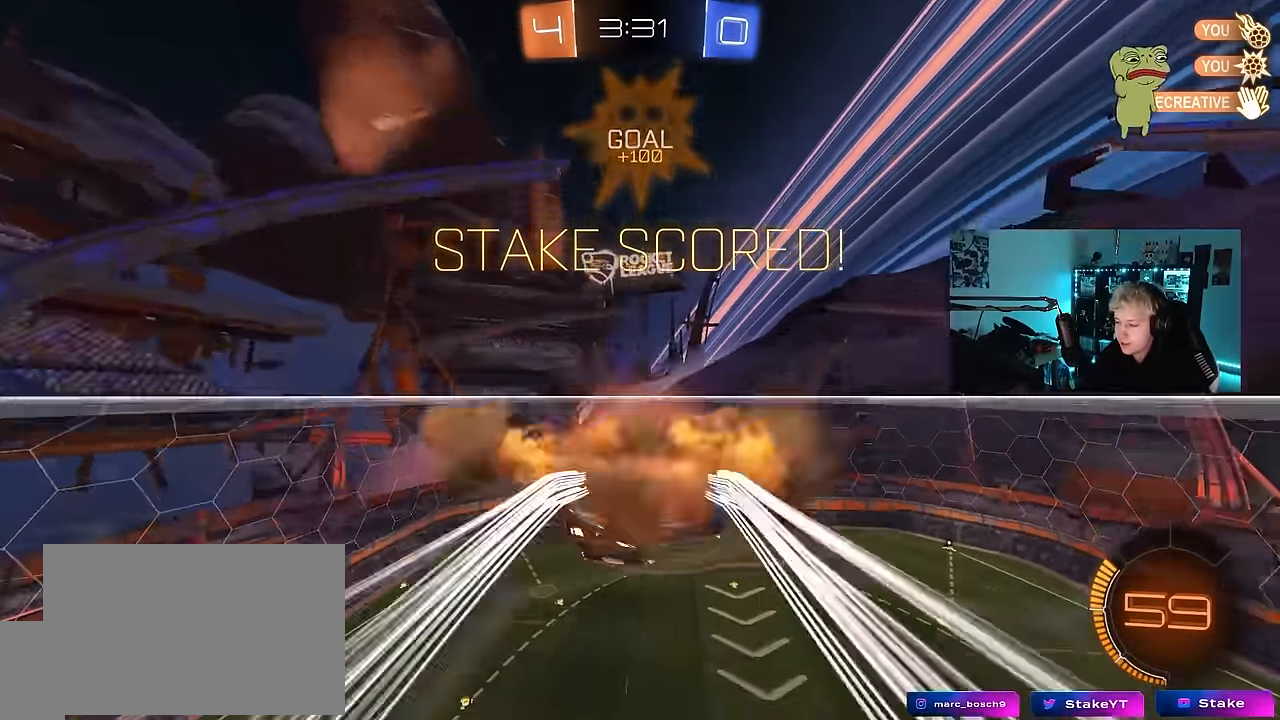
{"keys": ["d", "s", "shift"], "mouse_move": "still", "events": [[267, "w", "down"], [350, "s", "down"], [350, "w", "up"]]}
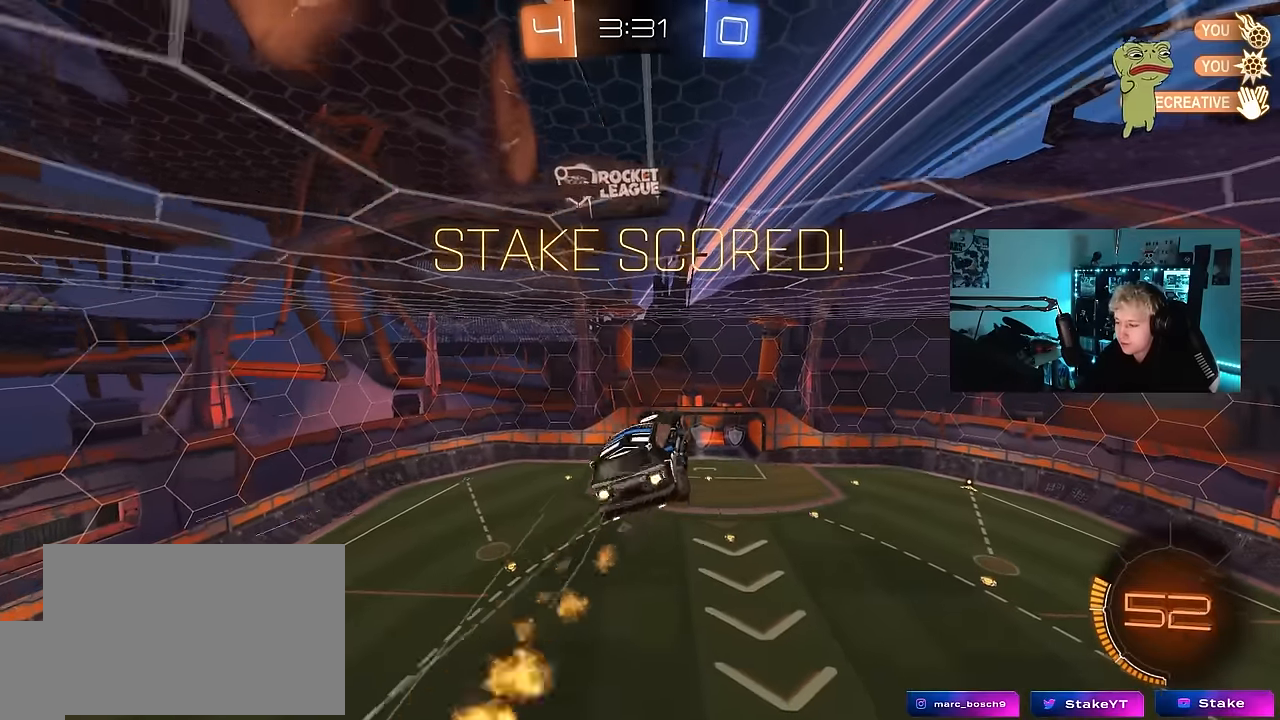
{"keys": ["d", "s", "shift"], "mouse_move": "still", "events": [[233, "s", "up"], [367, "s", "down"]]}
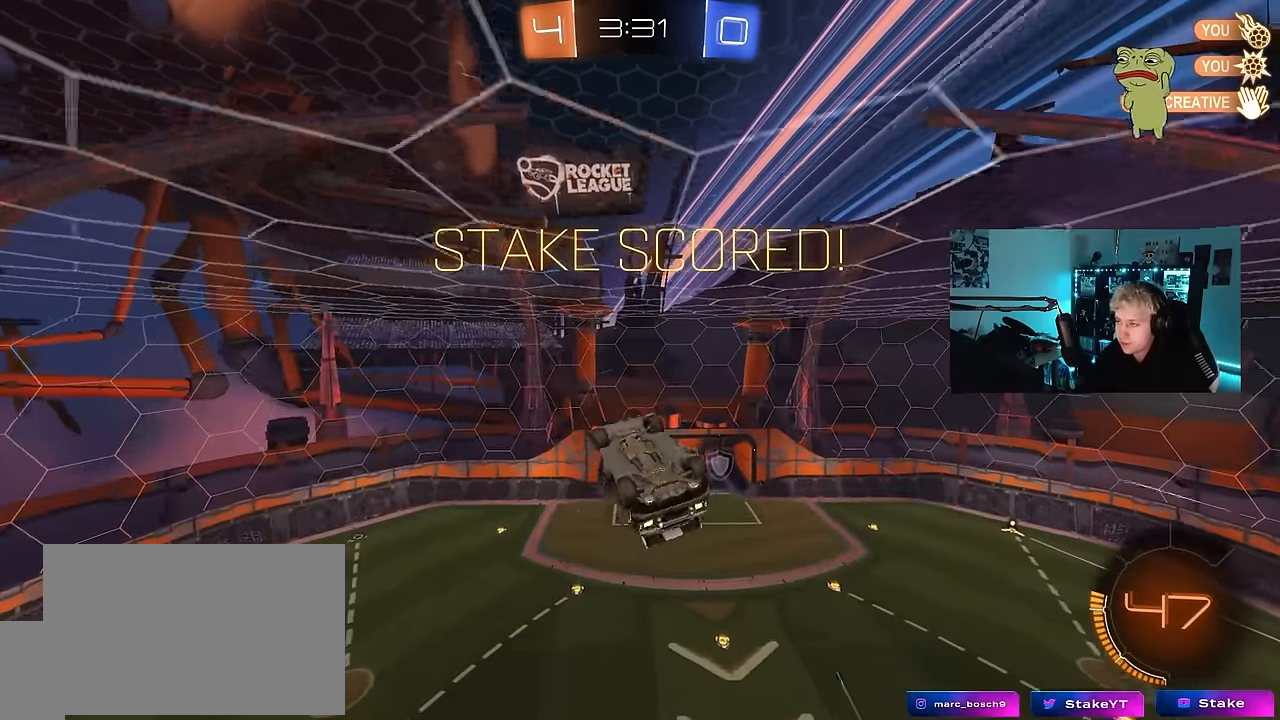
{"keys": [], "mouse_move": "still", "events": [[67, "s", "up"], [150, "d", "up"], [250, "shift", "up"]]}